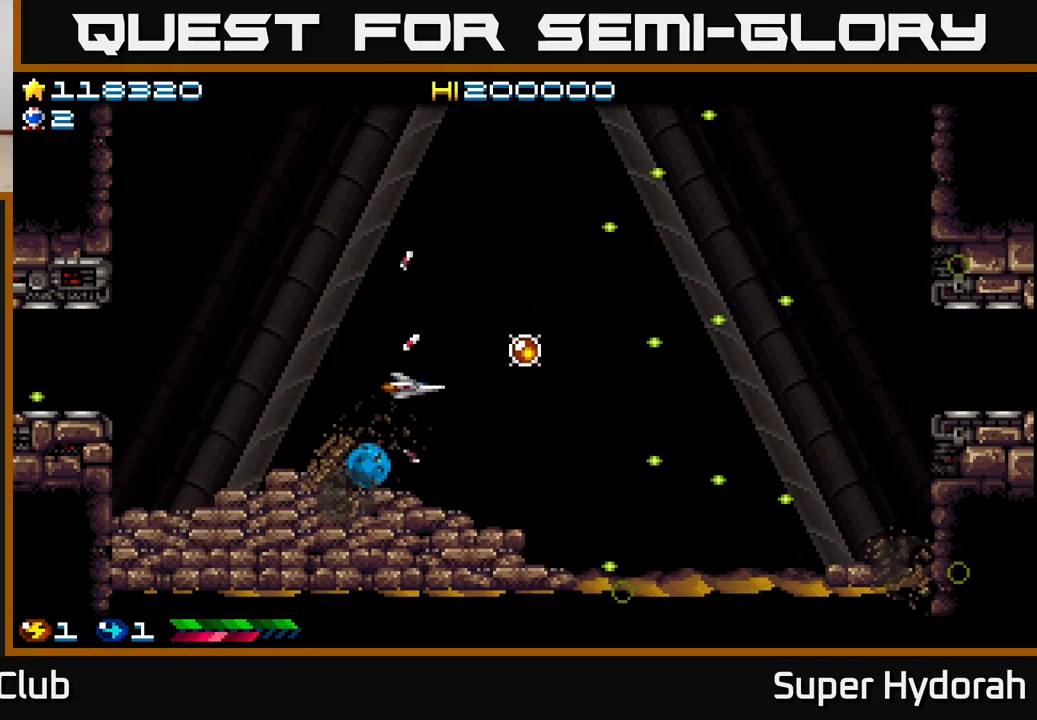
Gameplay with a controller (Xbox layout); each line is a JSON object with the inputs held at the frame after it. "events" lists button and stick changes between this image and that frame as [ms after this image, input, new state], when the widget could be followed in between. Not read: left_stick right_stick.
{"buttons": ["A", "DPAD_RIGHT"], "events": [[33, "DPAD_UP", "up"]]}
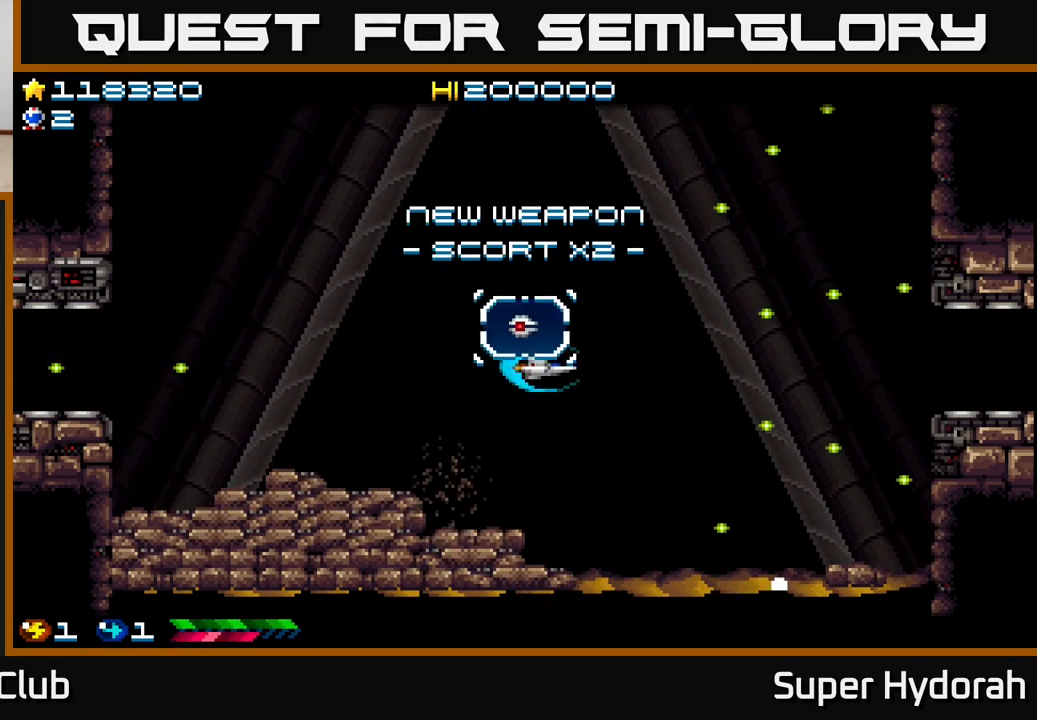
{"buttons": ["A", "DPAD_RIGHT"], "events": [[17, "DPAD_DOWN", "down"], [150, "DPAD_DOWN", "up"]]}
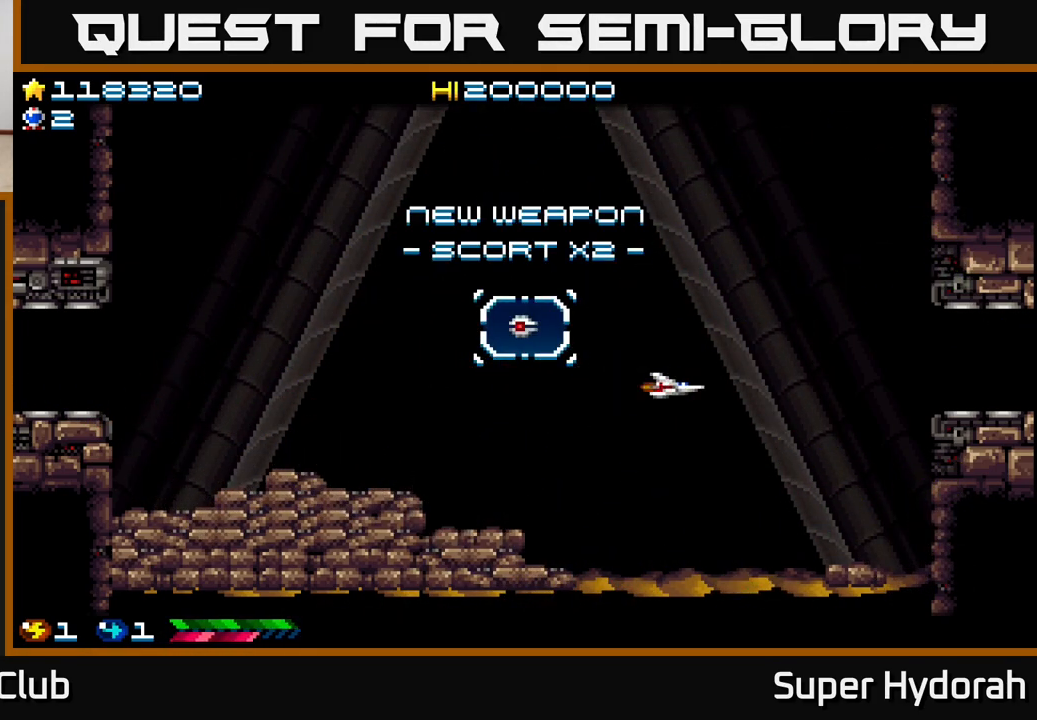
{"buttons": ["A", "DPAD_RIGHT"], "events": [[67, "DPAD_UP", "down"], [200, "DPAD_UP", "up"]]}
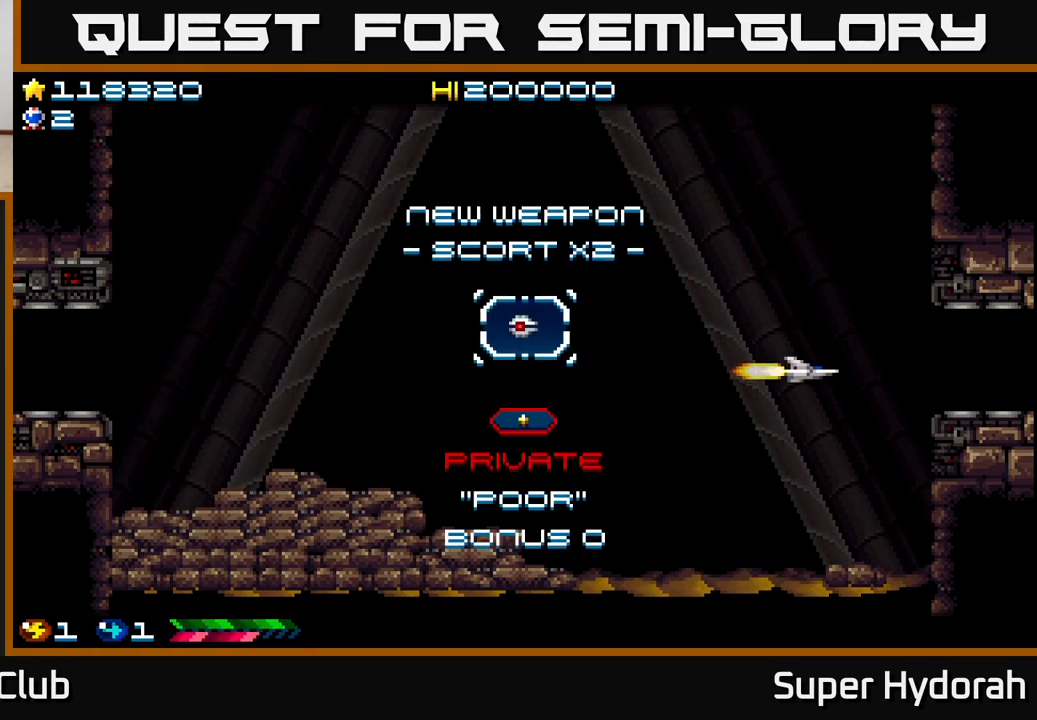
{"buttons": [], "events": [[300, "DPAD_RIGHT", "up"], [317, "A", "up"]]}
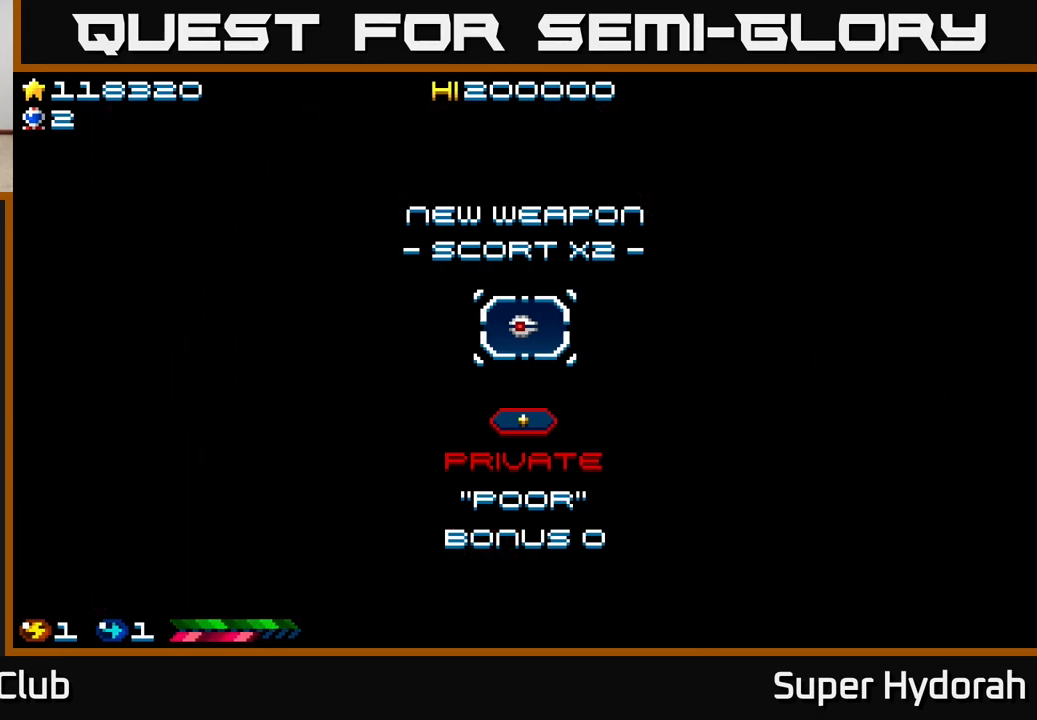
{"buttons": [], "events": []}
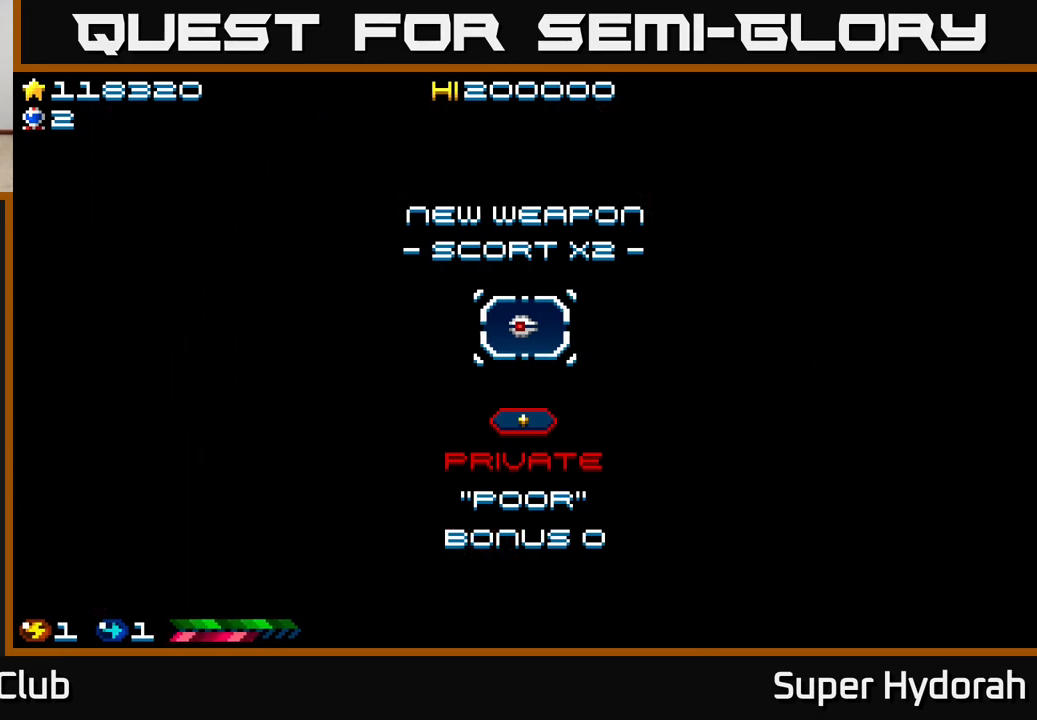
{"buttons": [], "events": []}
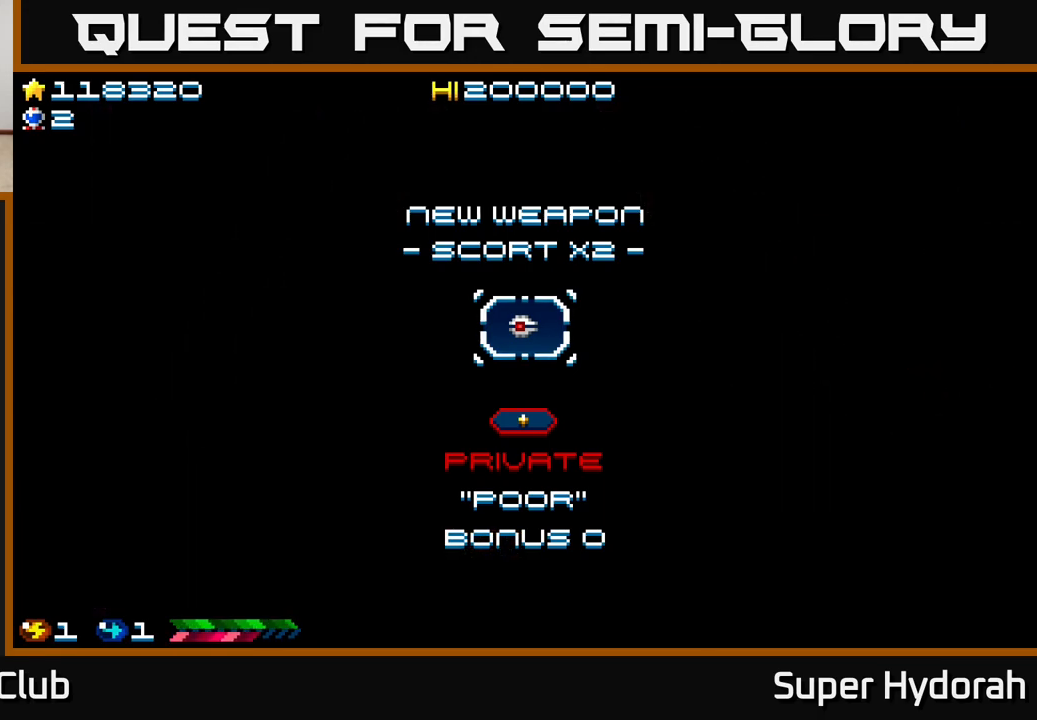
{"buttons": [], "events": []}
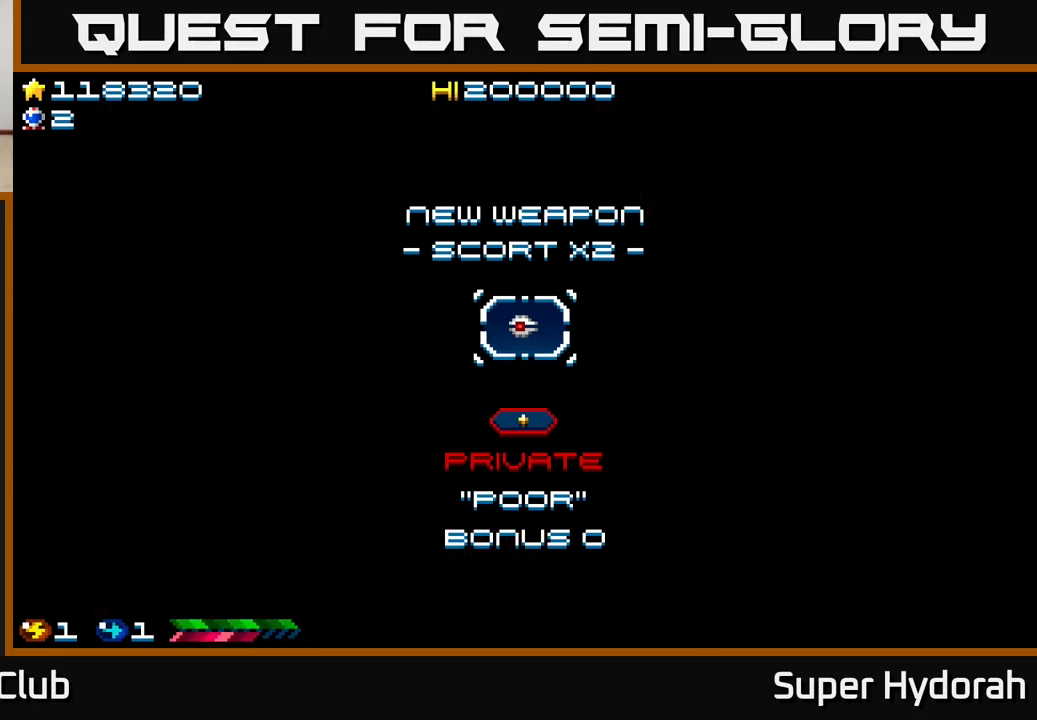
{"buttons": [], "events": []}
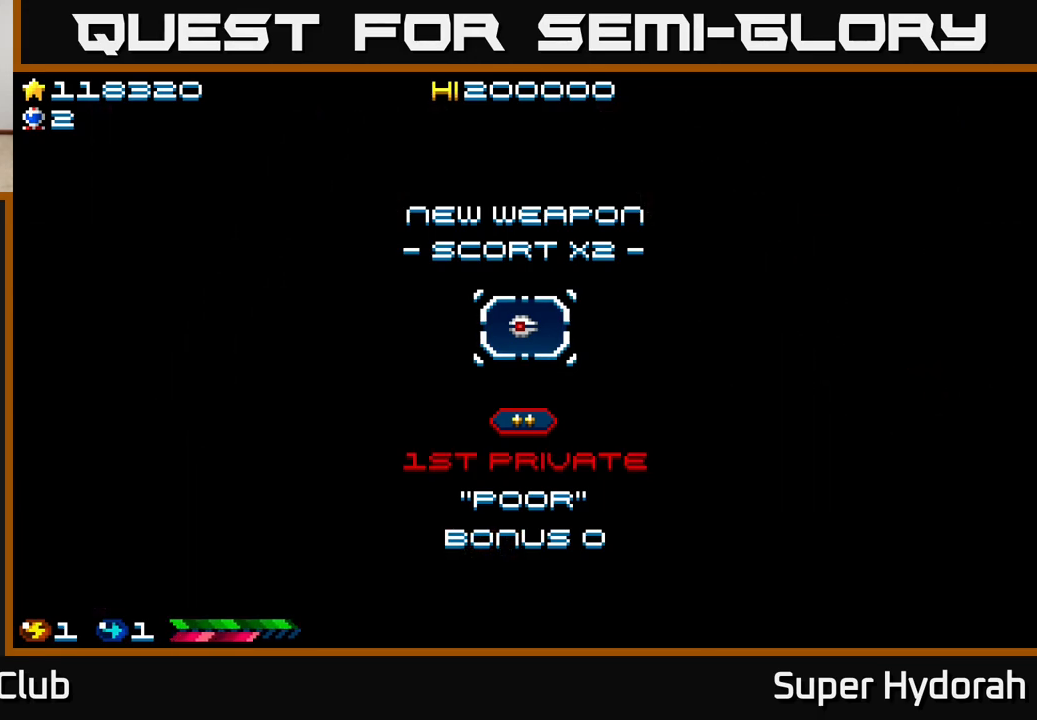
{"buttons": [], "events": []}
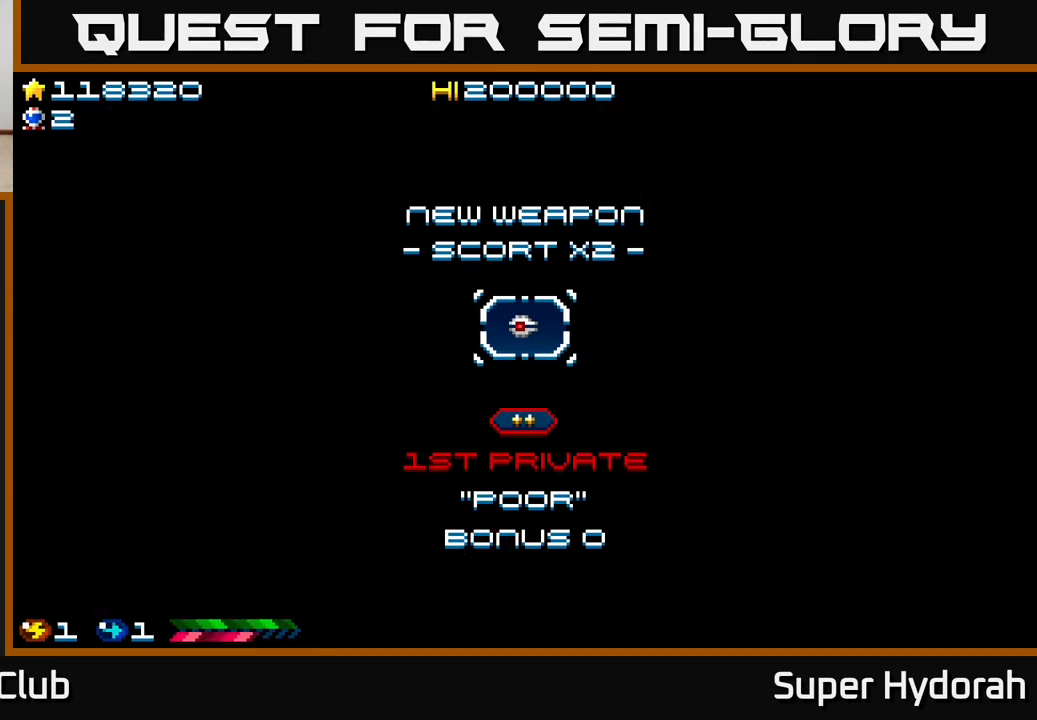
{"buttons": [], "events": []}
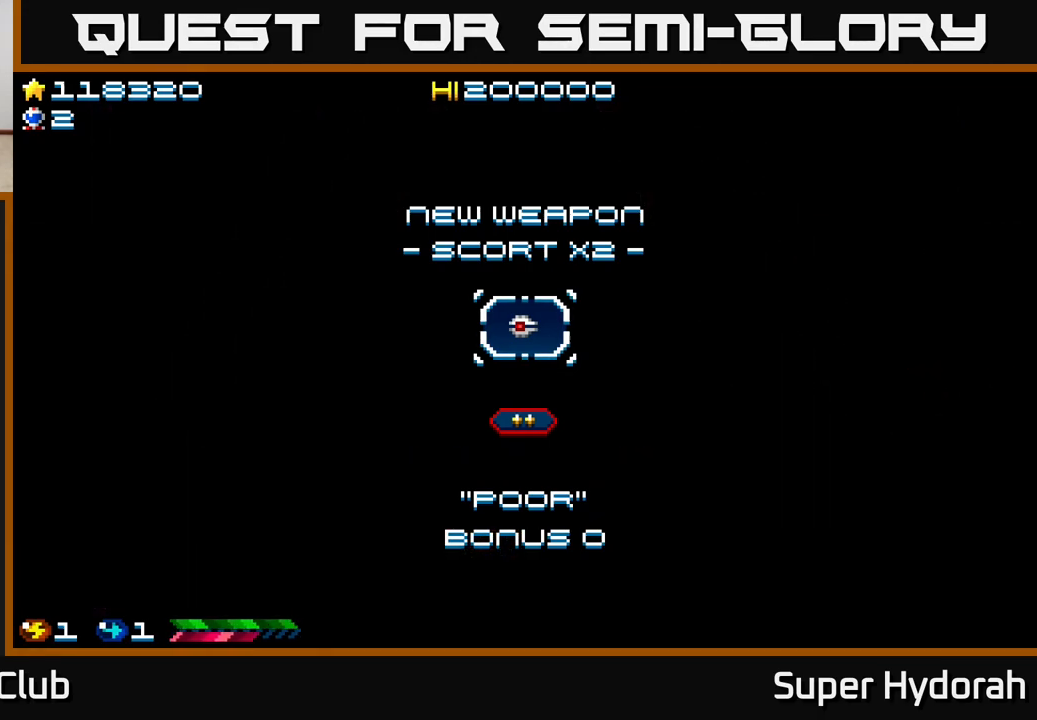
{"buttons": [], "events": []}
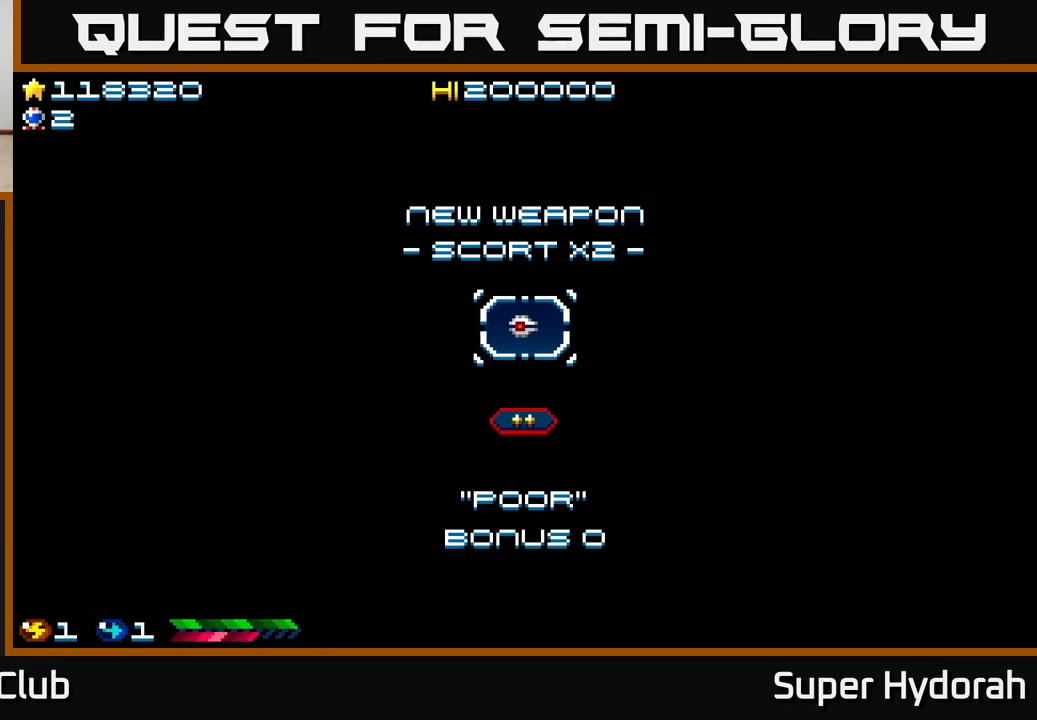
{"buttons": [], "events": []}
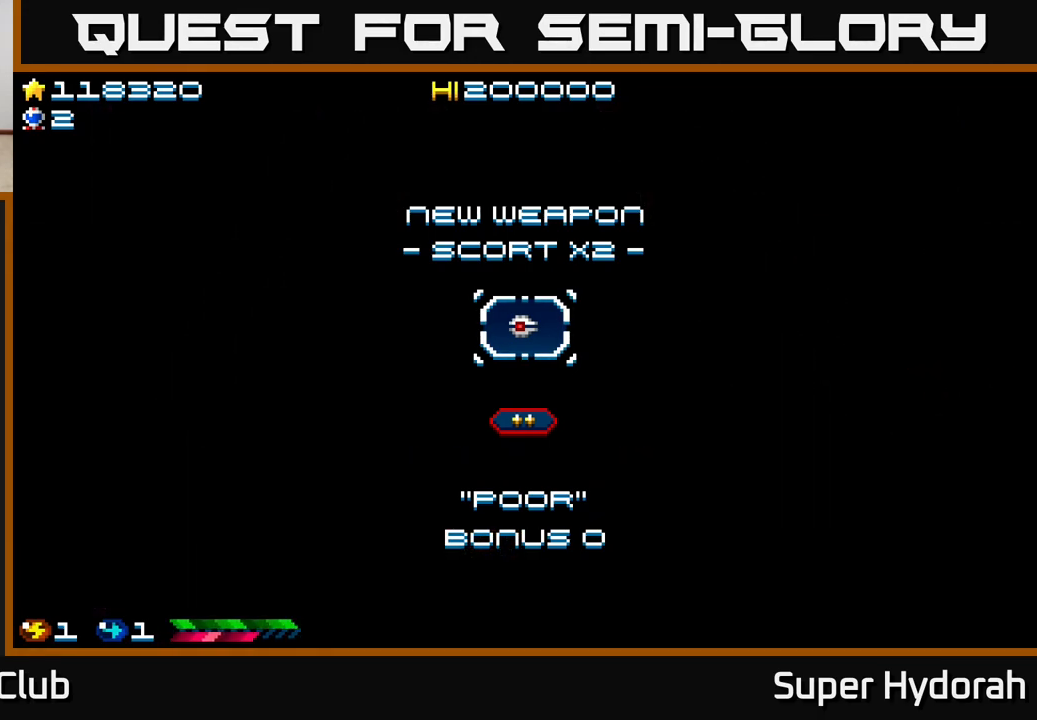
{"buttons": [], "events": []}
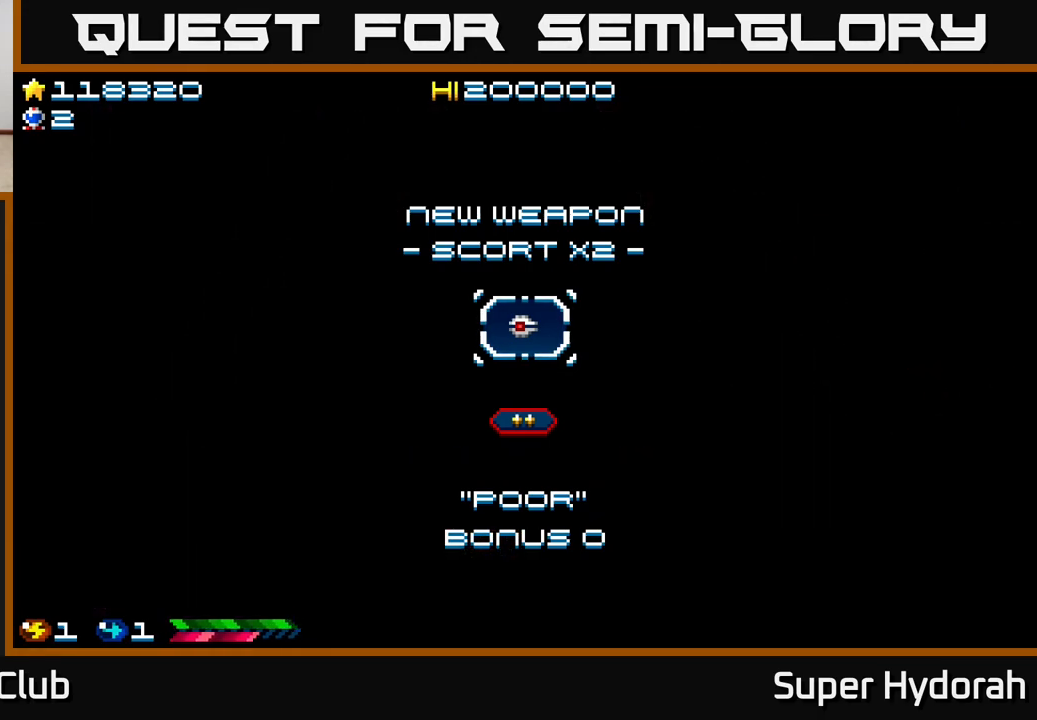
{"buttons": [], "events": []}
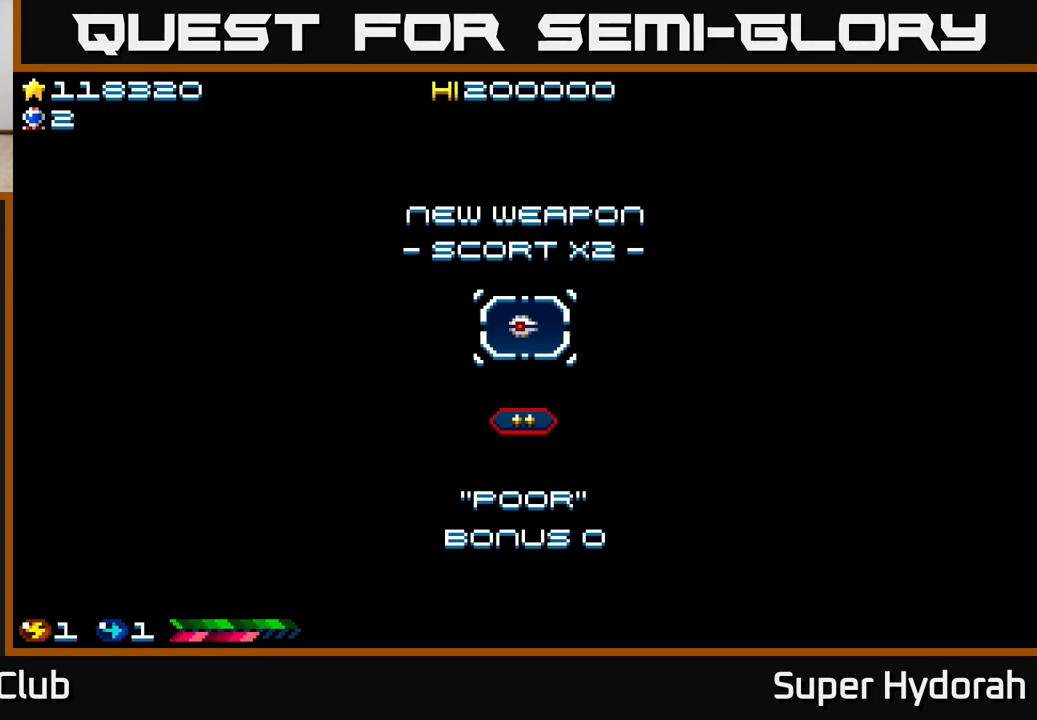
{"buttons": ["A"], "events": [[350, "A", "down"]]}
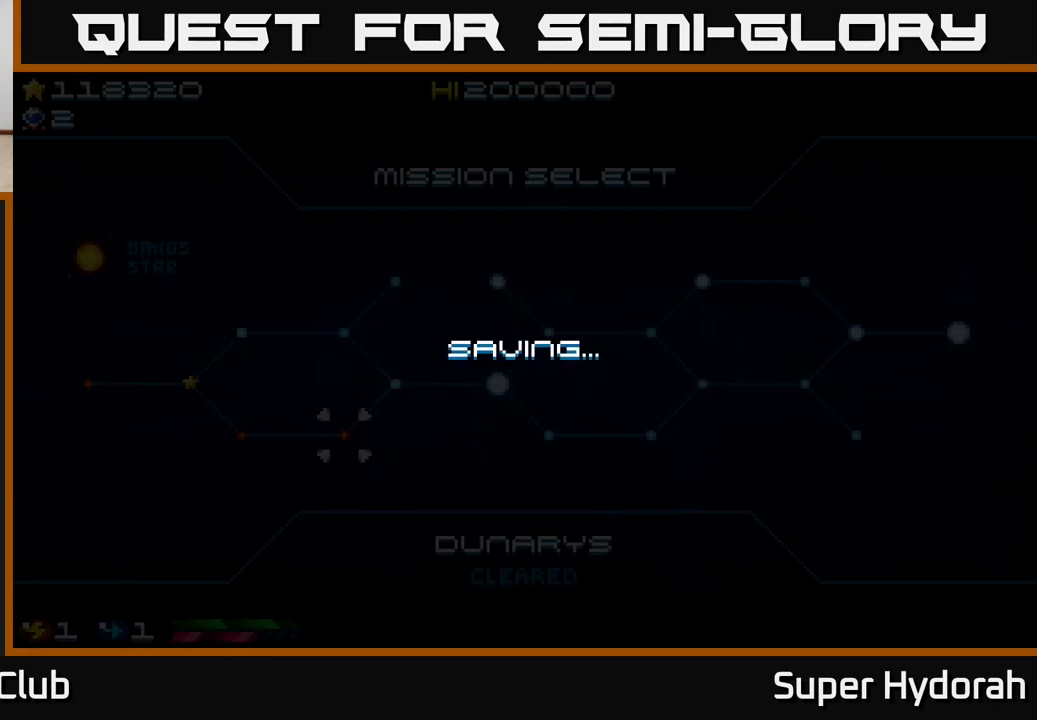
{"buttons": [], "events": [[50, "A", "up"]]}
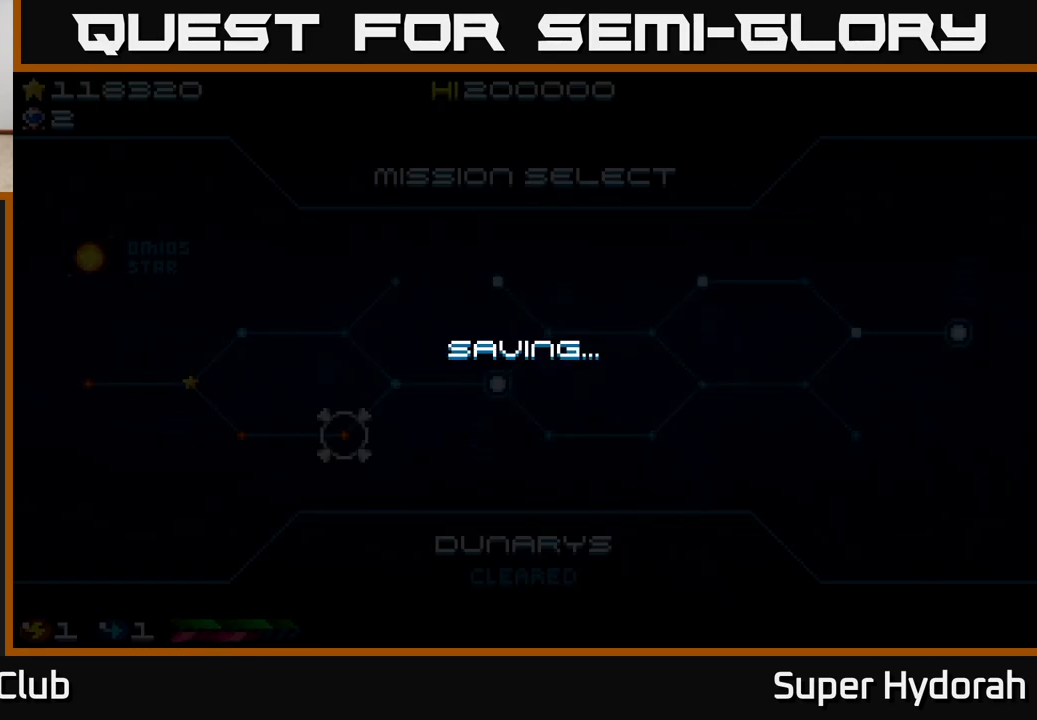
{"buttons": [], "events": []}
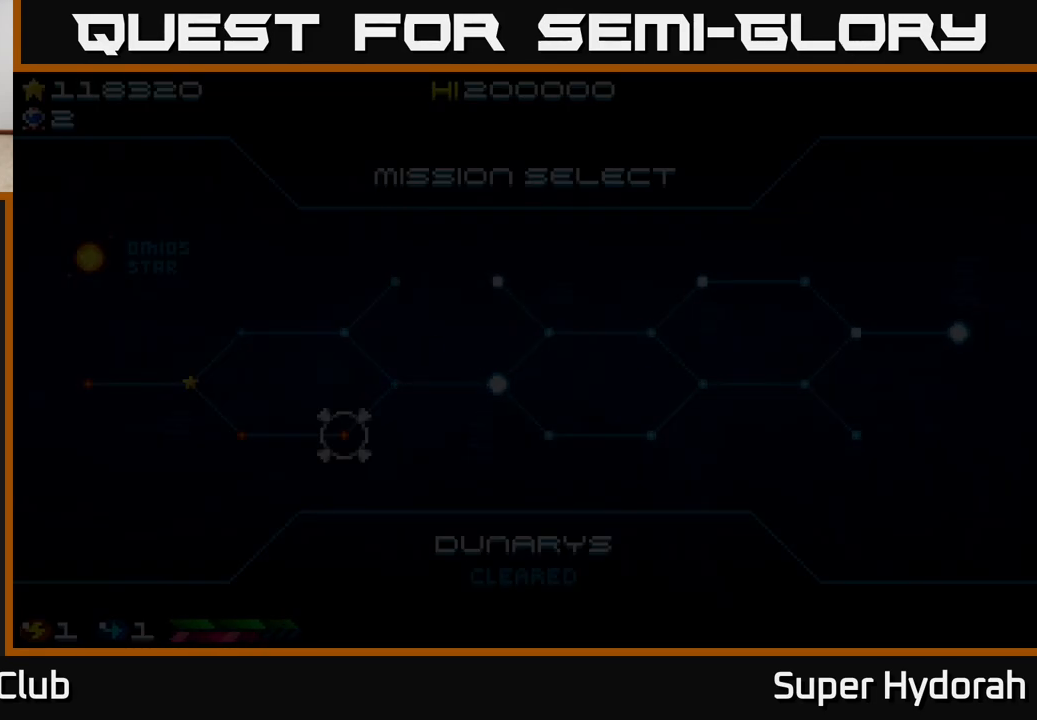
{"buttons": [], "events": []}
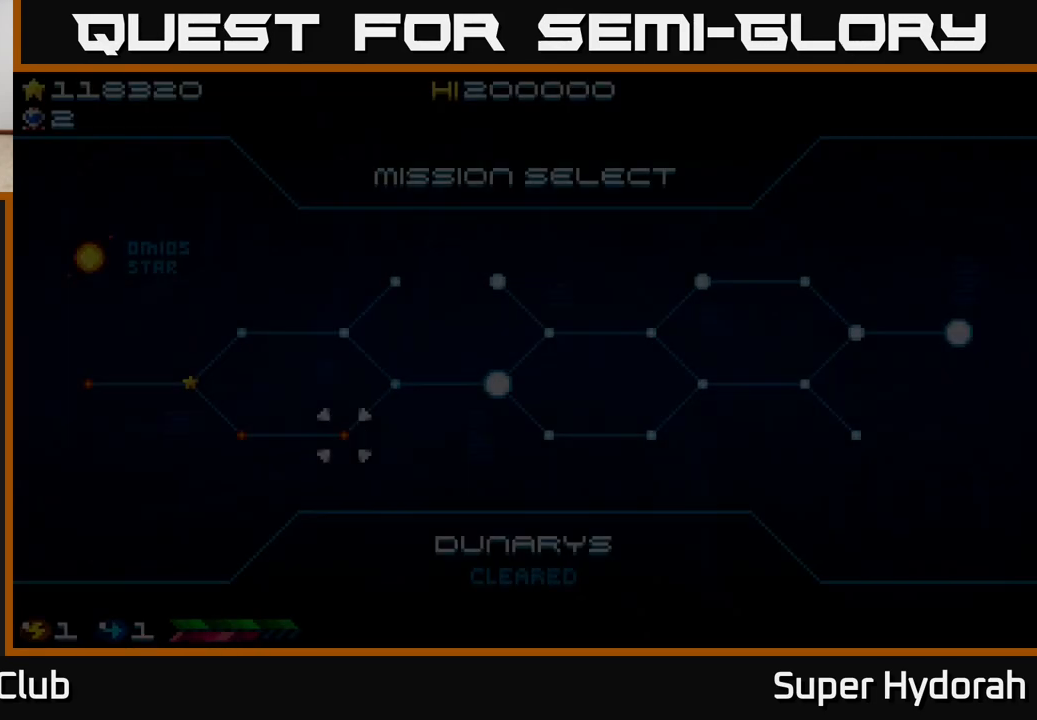
{"buttons": ["DPAD_RIGHT"], "events": [[367, "DPAD_RIGHT", "down"]]}
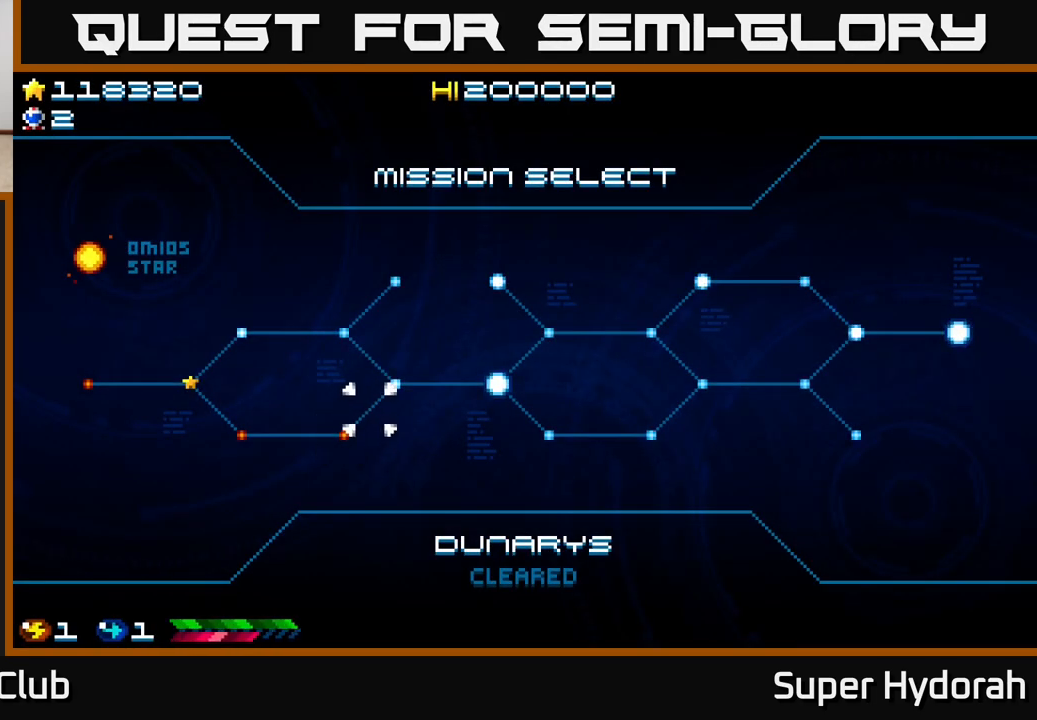
{"buttons": [], "events": [[33, "DPAD_RIGHT", "up"]]}
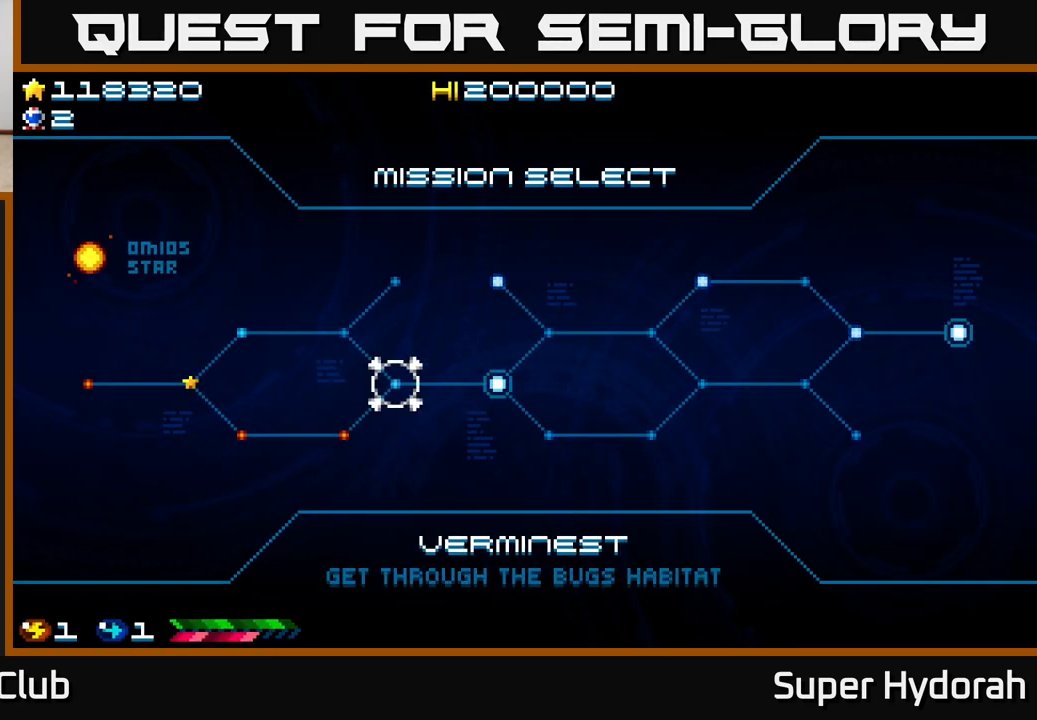
{"buttons": [], "events": []}
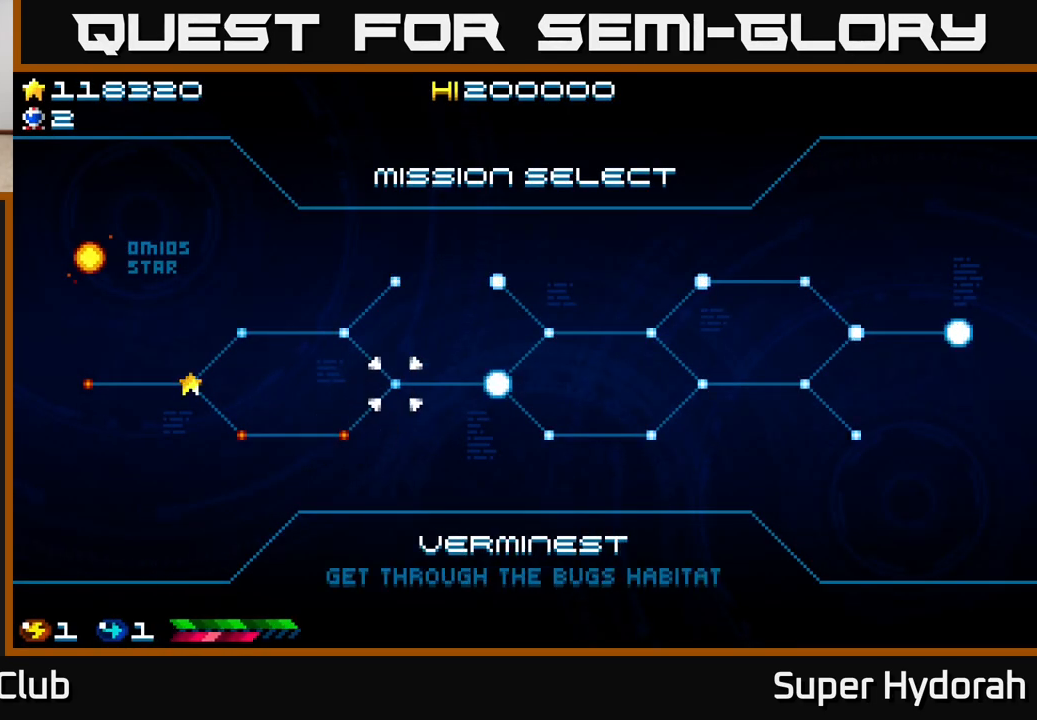
{"buttons": [], "events": []}
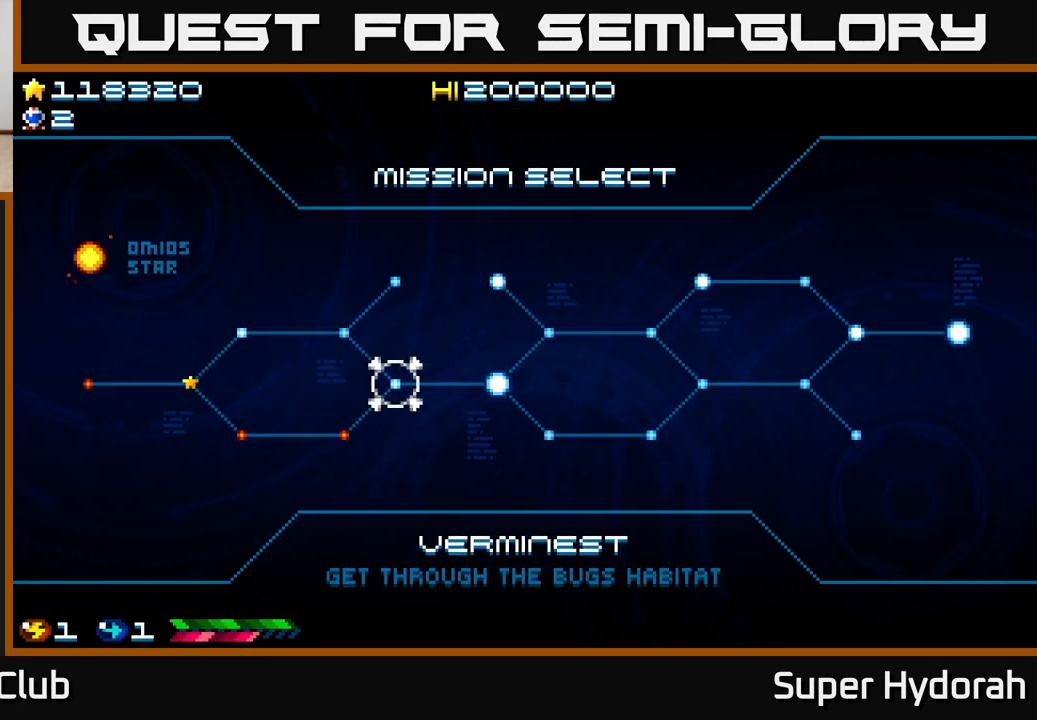
{"buttons": ["A"], "events": [[283, "A", "down"]]}
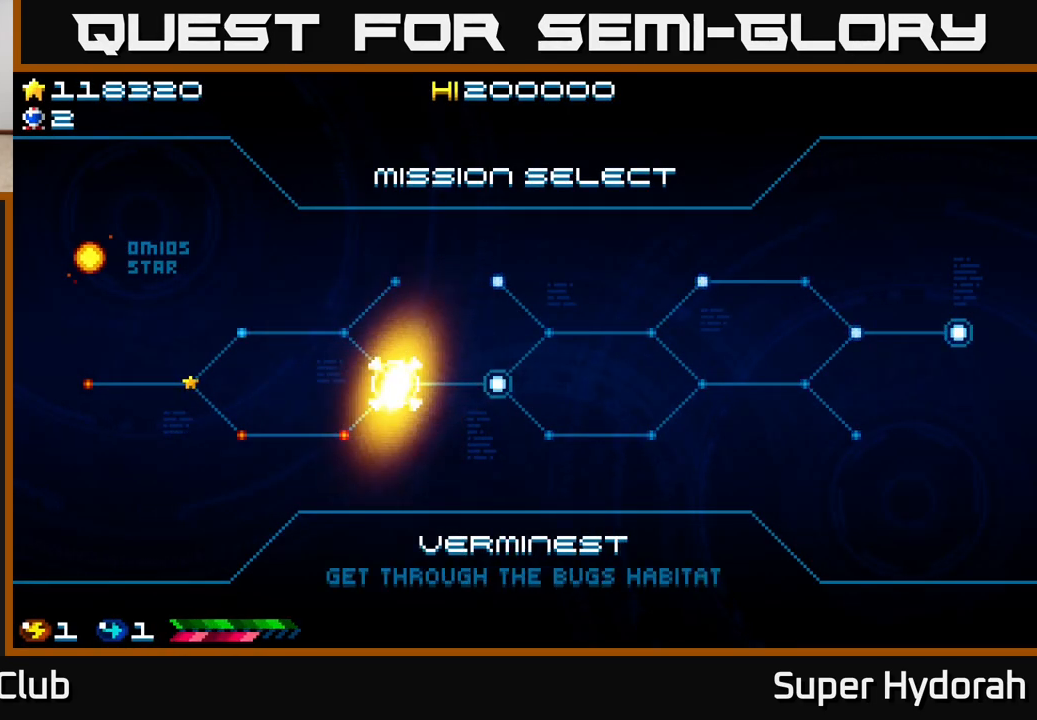
{"buttons": [], "events": [[417, "A", "up"]]}
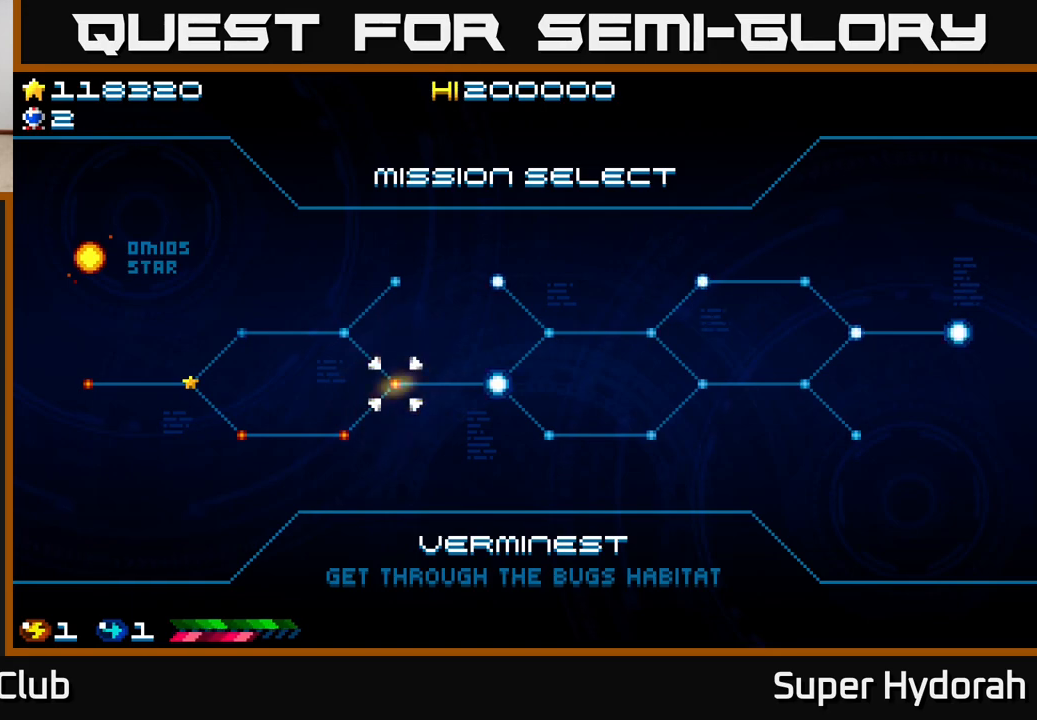
{"buttons": [], "events": []}
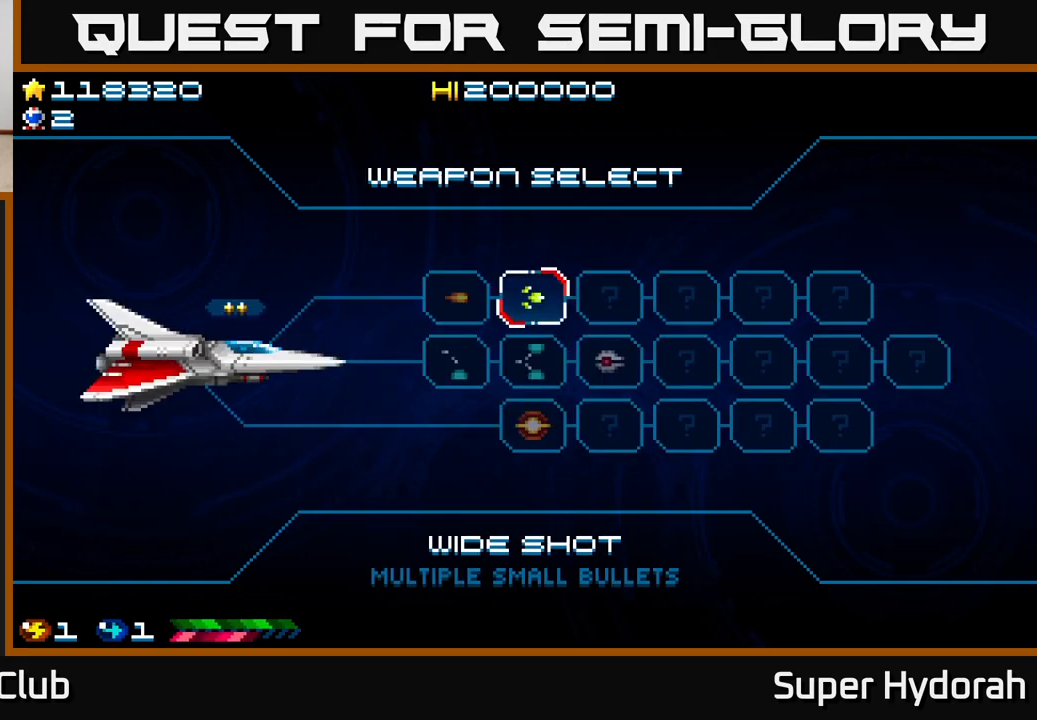
{"buttons": [], "events": []}
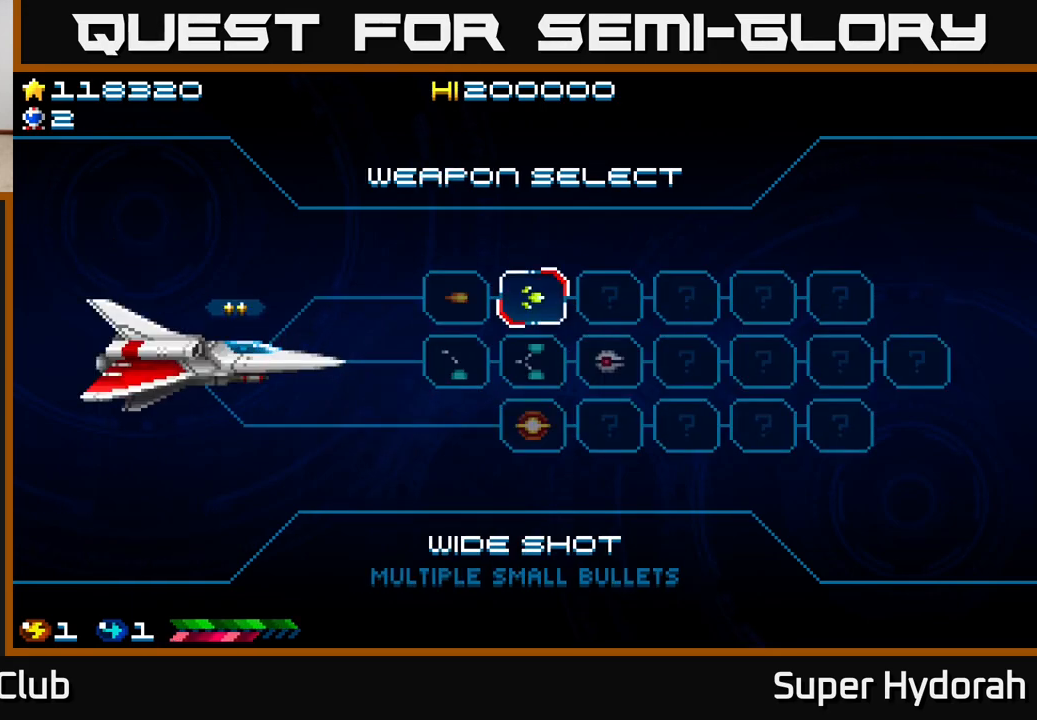
{"buttons": [], "events": [[300, "DPAD_DOWN", "down"], [400, "DPAD_DOWN", "up"]]}
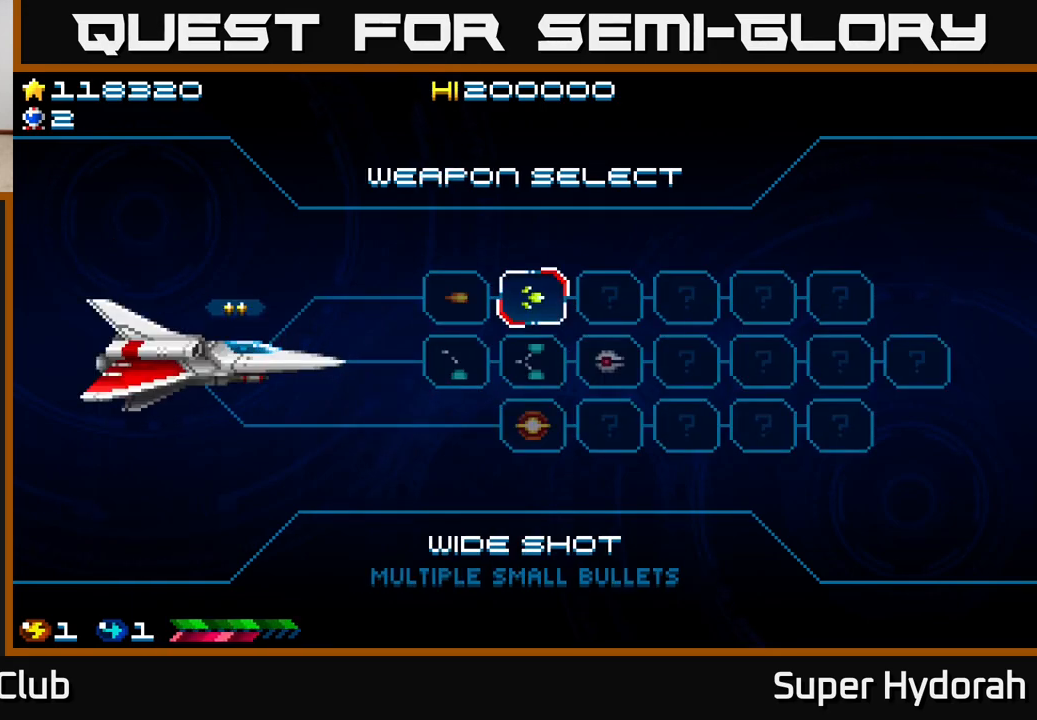
{"buttons": [], "events": [[300, "A", "down"], [433, "A", "up"]]}
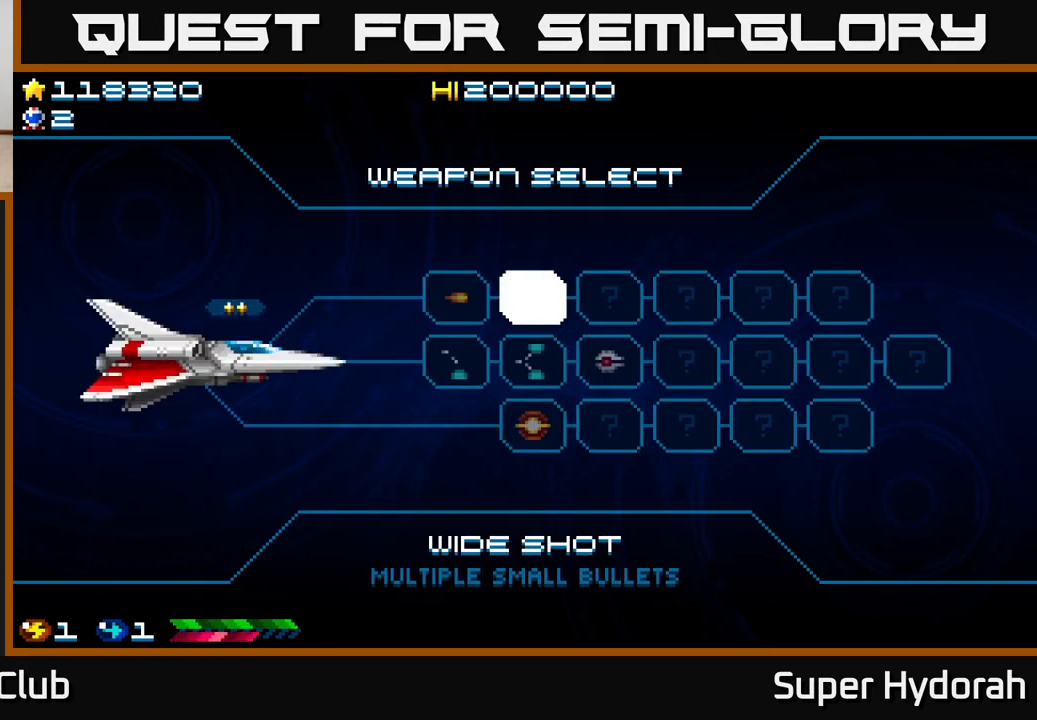
{"buttons": [], "events": []}
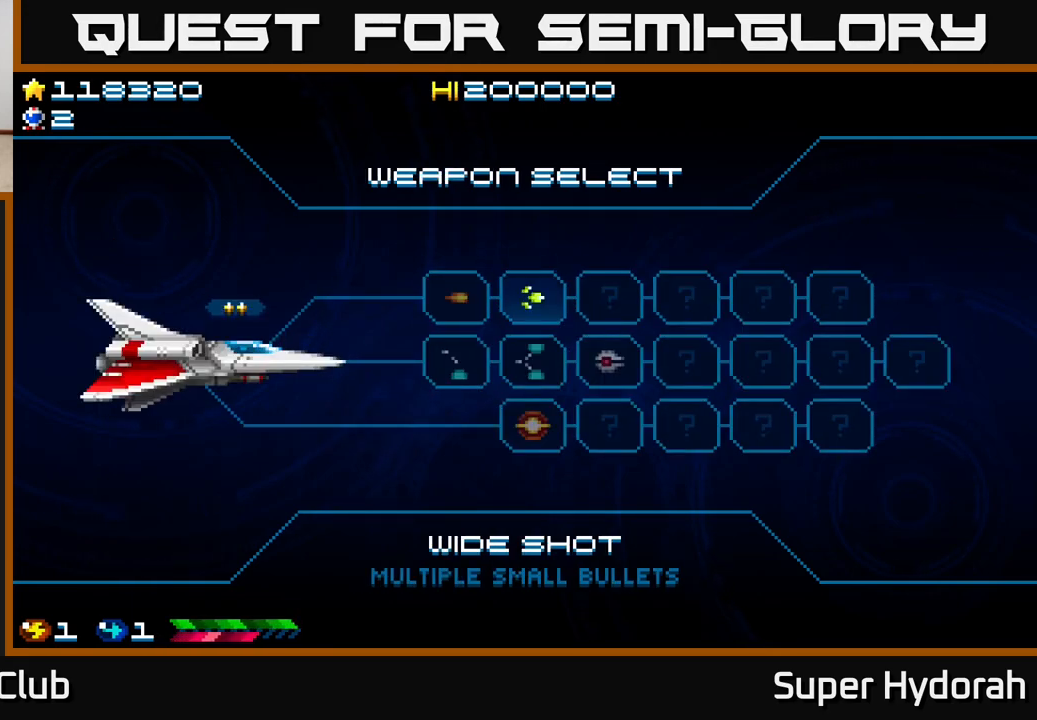
{"buttons": [], "events": [[83, "DPAD_RIGHT", "down"], [167, "DPAD_RIGHT", "up"], [267, "DPAD_RIGHT", "down"], [333, "DPAD_RIGHT", "up"]]}
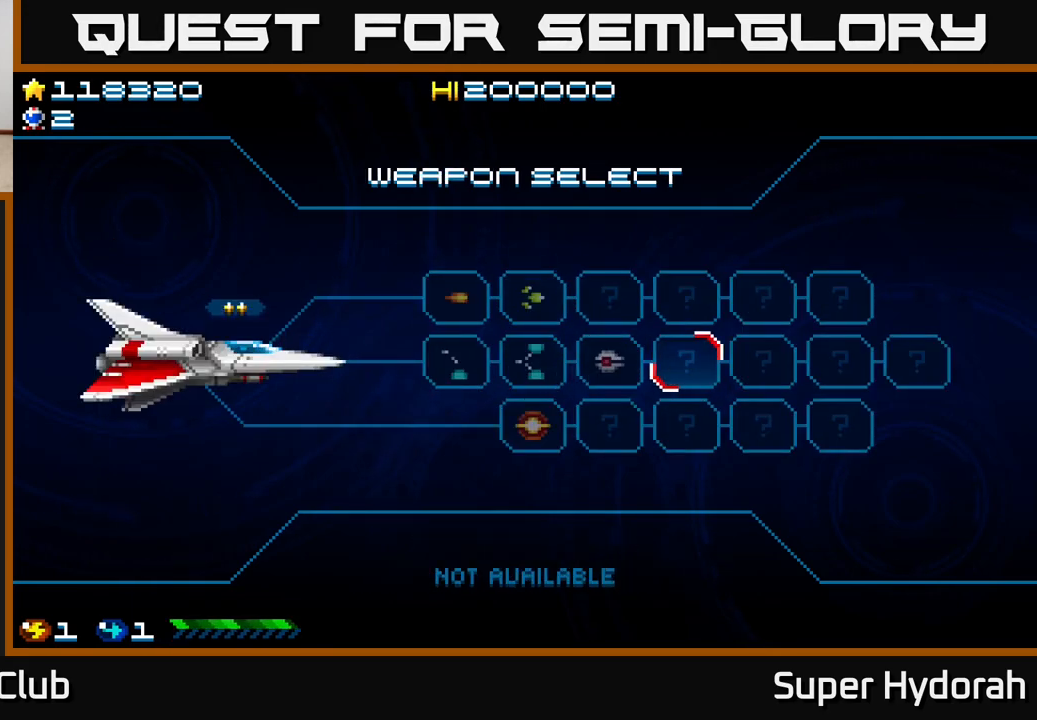
{"buttons": [], "events": [[133, "DPAD_LEFT", "down"], [250, "DPAD_LEFT", "up"]]}